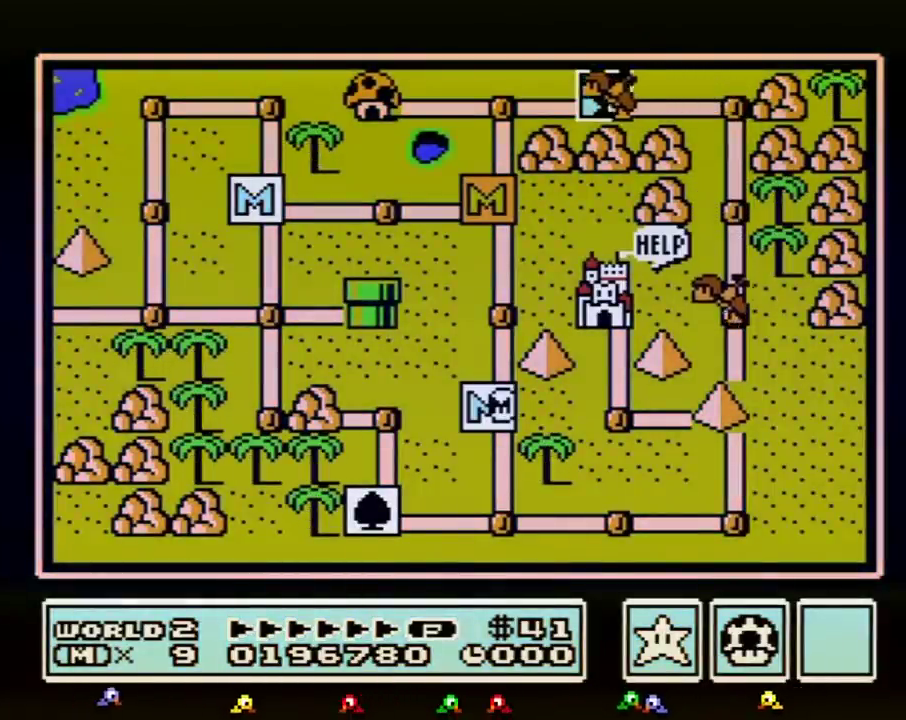
Gameplay with a controller (Nintendo layout); each line is a JSON object with the inputs held at the frame after it. "events" lists button and stick changes between this image and that frame as [ms after this image, input, new state], when the widget could be followed in between. Not read: L3 R3.
{"buttons": ["DPAD_DOWN"], "events": [[467, "DPAD_DOWN", "down"]]}
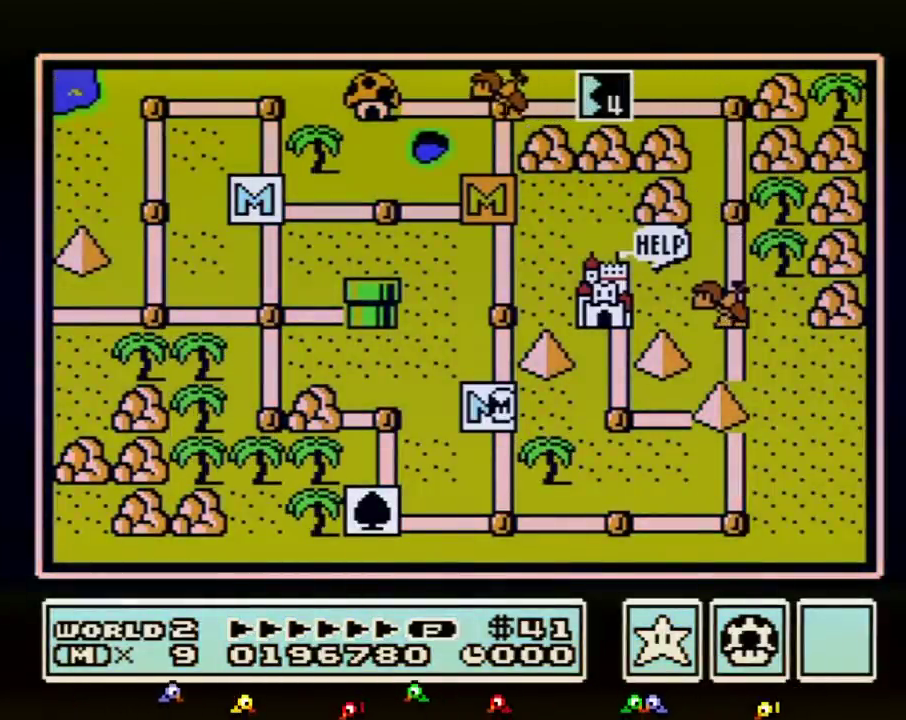
{"buttons": ["DPAD_UP"], "events": [[350, "DPAD_DOWN", "up"], [467, "DPAD_UP", "down"]]}
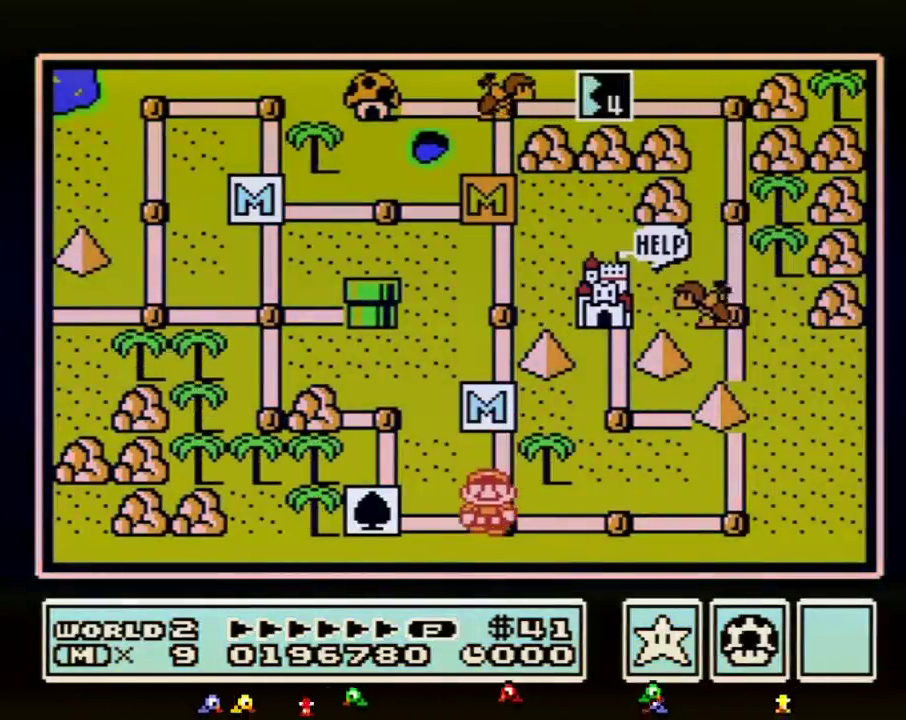
{"buttons": ["DPAD_UP"], "events": [[33, "DPAD_UP", "up"], [167, "DPAD_UP", "down"], [350, "DPAD_UP", "up"], [467, "DPAD_UP", "down"]]}
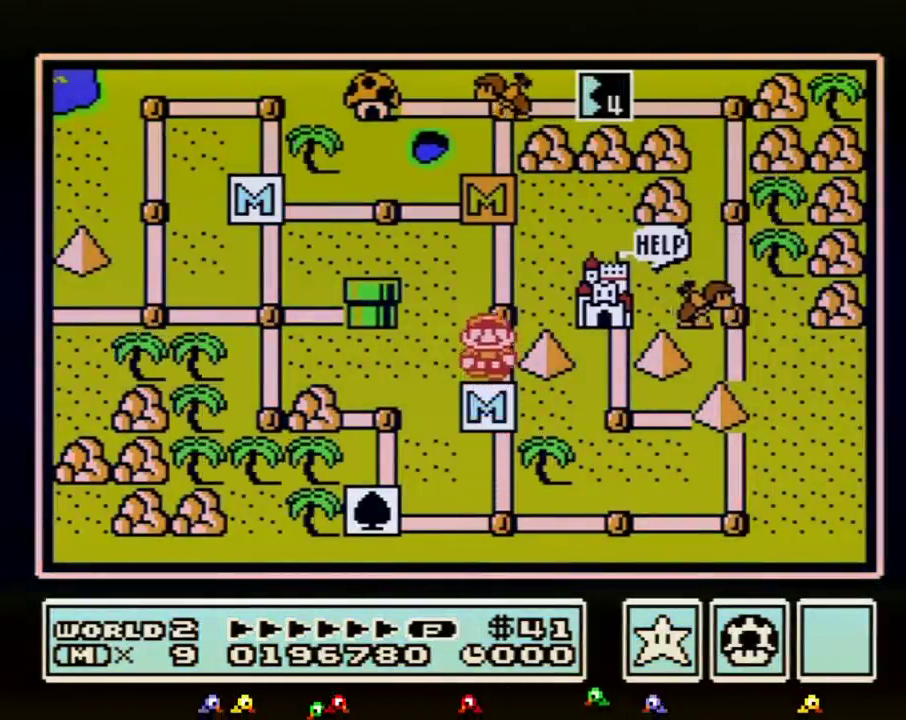
{"buttons": [], "events": [[183, "DPAD_UP", "up"], [283, "DPAD_UP", "down"], [500, "DPAD_UP", "up"]]}
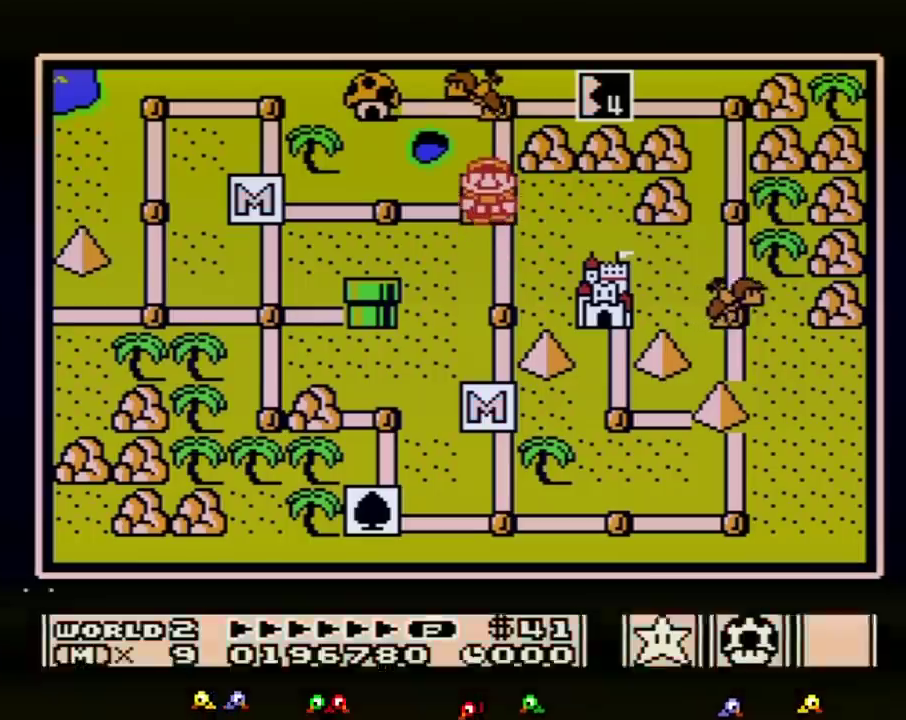
{"buttons": [], "events": [[33, "B", "down"], [133, "B", "up"], [383, "DPAD_RIGHT", "down"], [433, "A", "down"], [467, "A", "up"], [467, "DPAD_RIGHT", "up"]]}
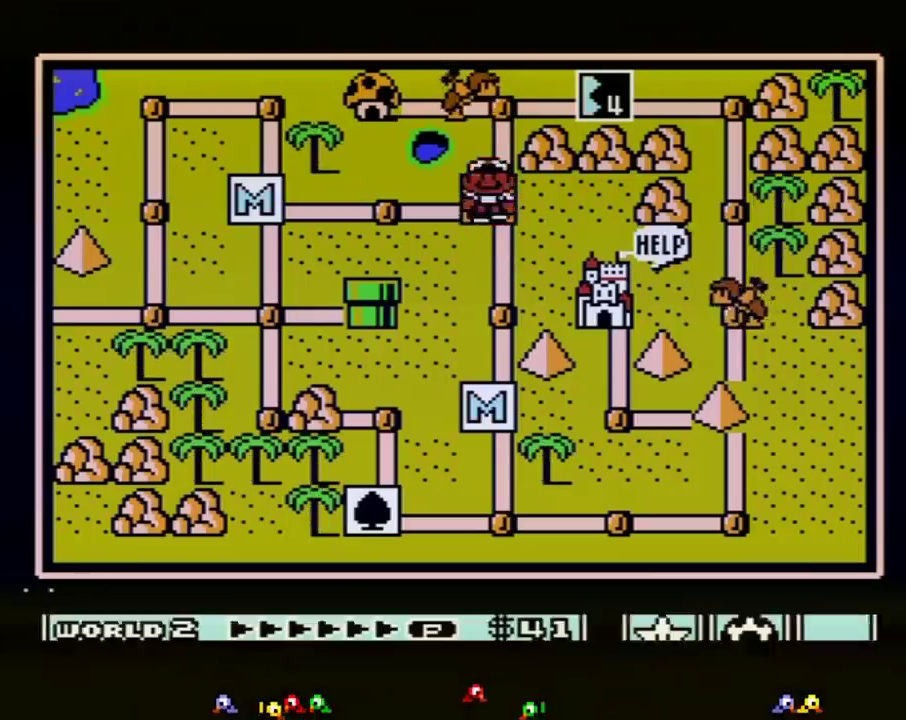
{"buttons": [], "events": [[67, "DPAD_UP", "down"], [167, "DPAD_UP", "up"], [250, "DPAD_UP", "down"], [317, "DPAD_UP", "up"]]}
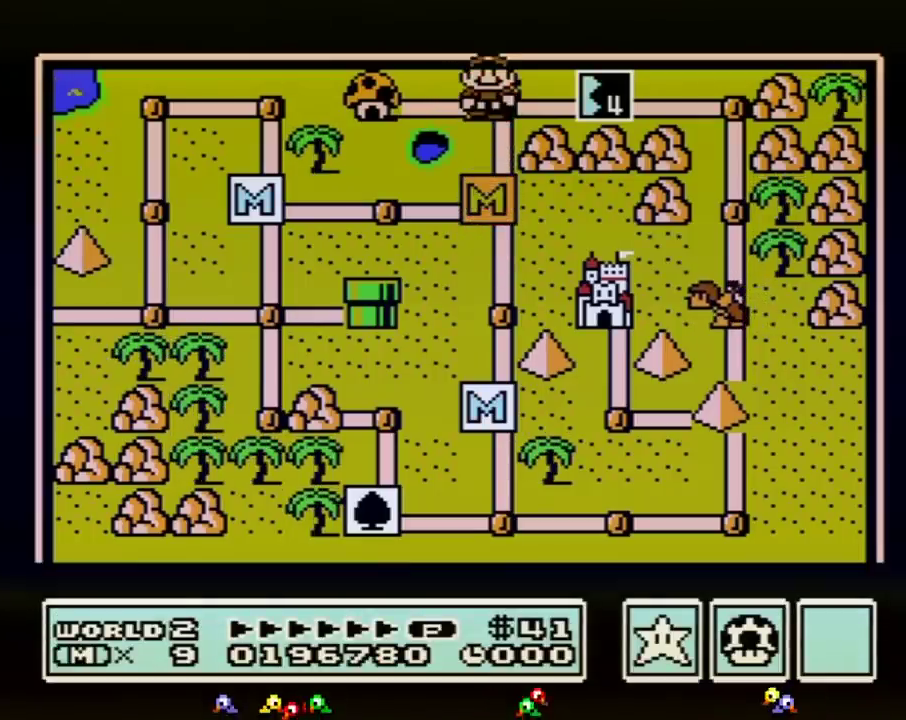
{"buttons": []}
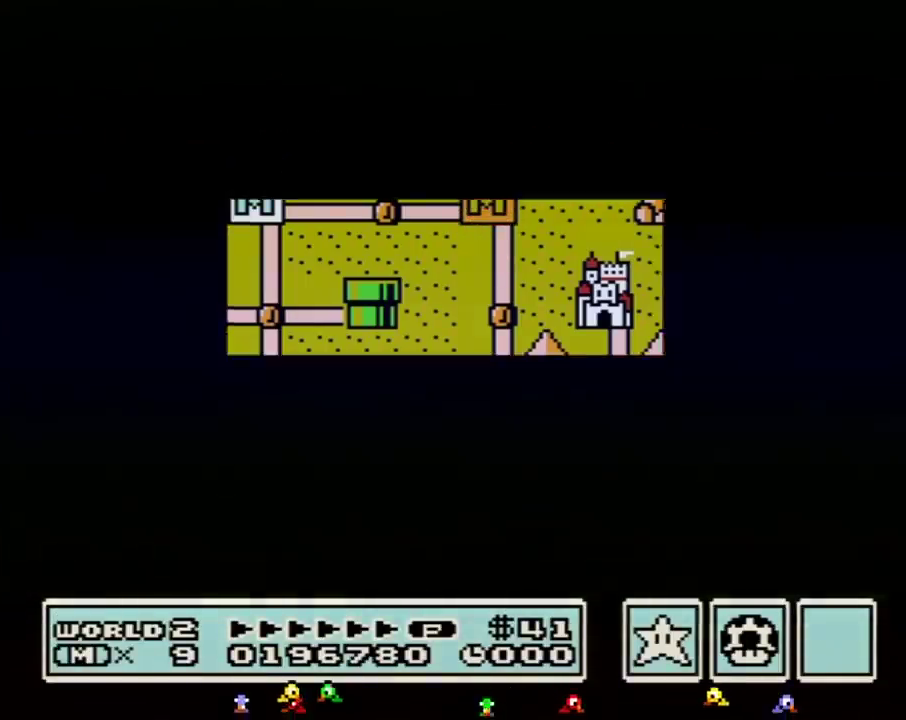
{"buttons": ["B", "DPAD_RIGHT"], "events": [[417, "DPAD_UP", "down"], [500, "B", "down"], [500, "DPAD_RIGHT", "down"], [500, "DPAD_UP", "up"]]}
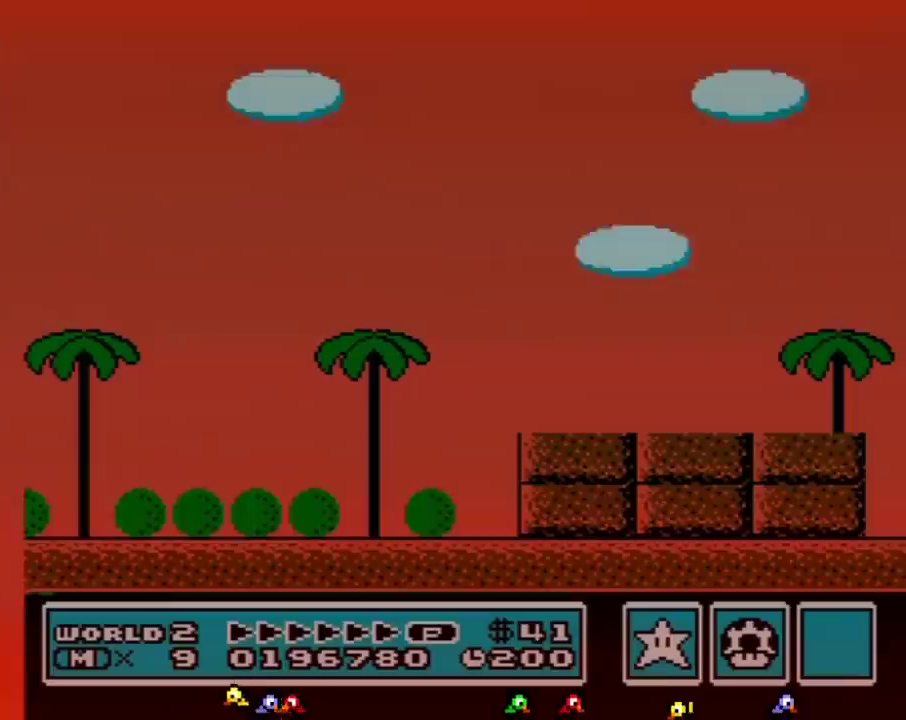
{"buttons": ["B", "DPAD_RIGHT"]}
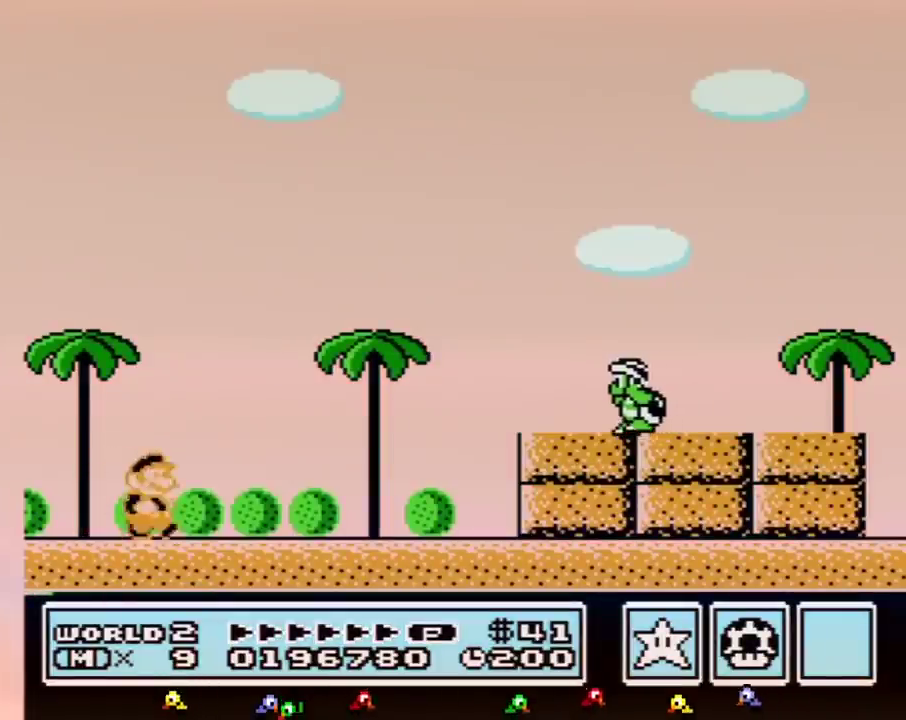
{"buttons": ["A", "B", "DPAD_RIGHT"], "events": [[317, "A", "down"]]}
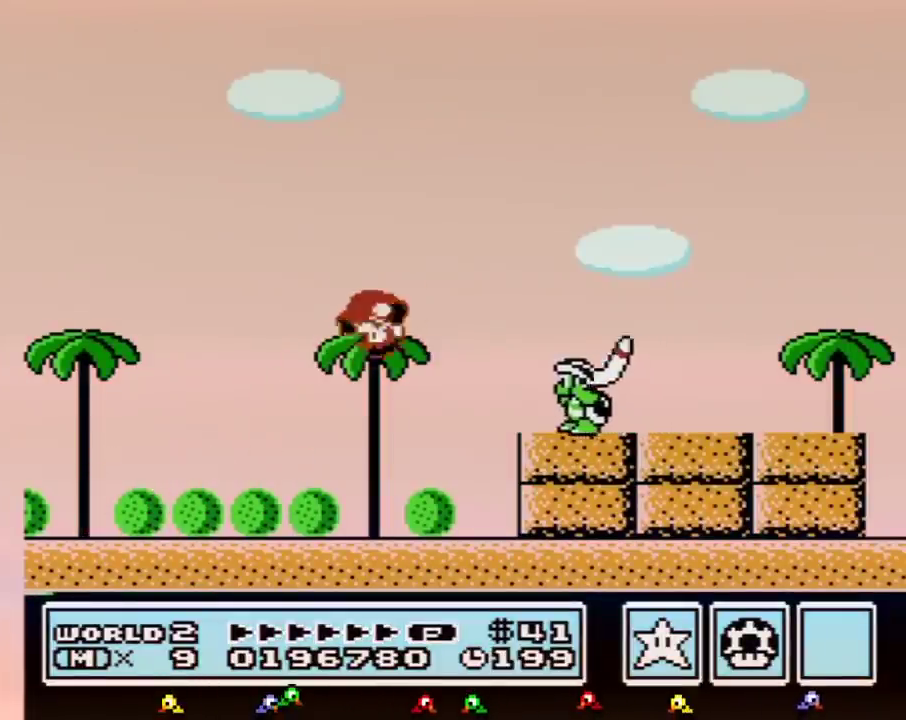
{"buttons": ["B", "DPAD_RIGHT"], "events": [[133, "A", "up"]]}
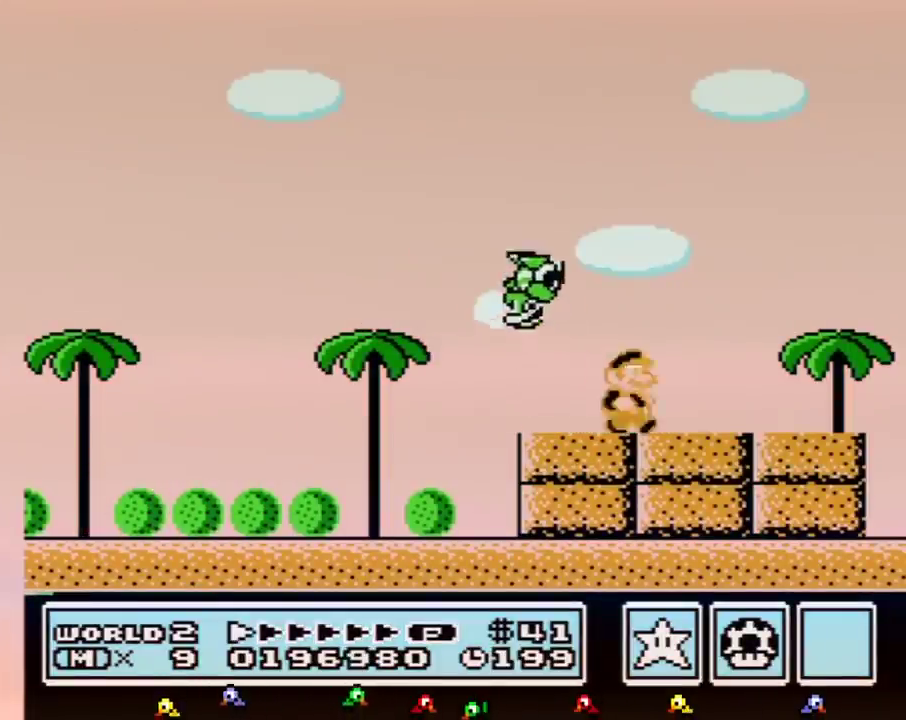
{"buttons": ["B"], "events": [[167, "DPAD_RIGHT", "up"], [183, "DPAD_LEFT", "down"], [467, "DPAD_LEFT", "up"]]}
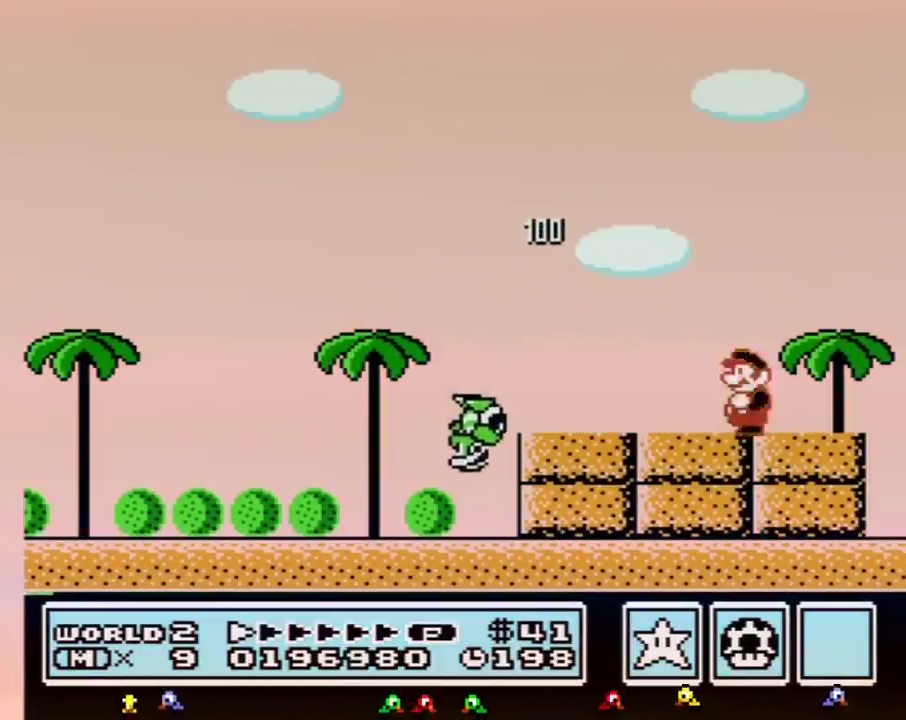
{"buttons": ["A", "B", "DPAD_LEFT"], "events": [[250, "DPAD_LEFT", "down"], [467, "A", "down"]]}
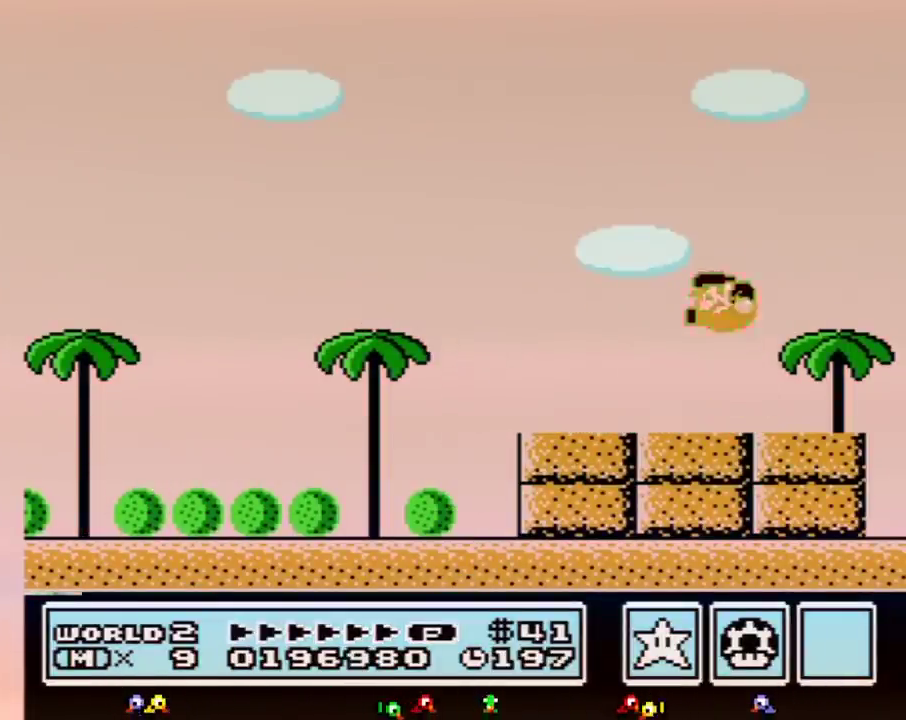
{"buttons": ["B", "DPAD_LEFT"], "events": [[217, "A", "up"]]}
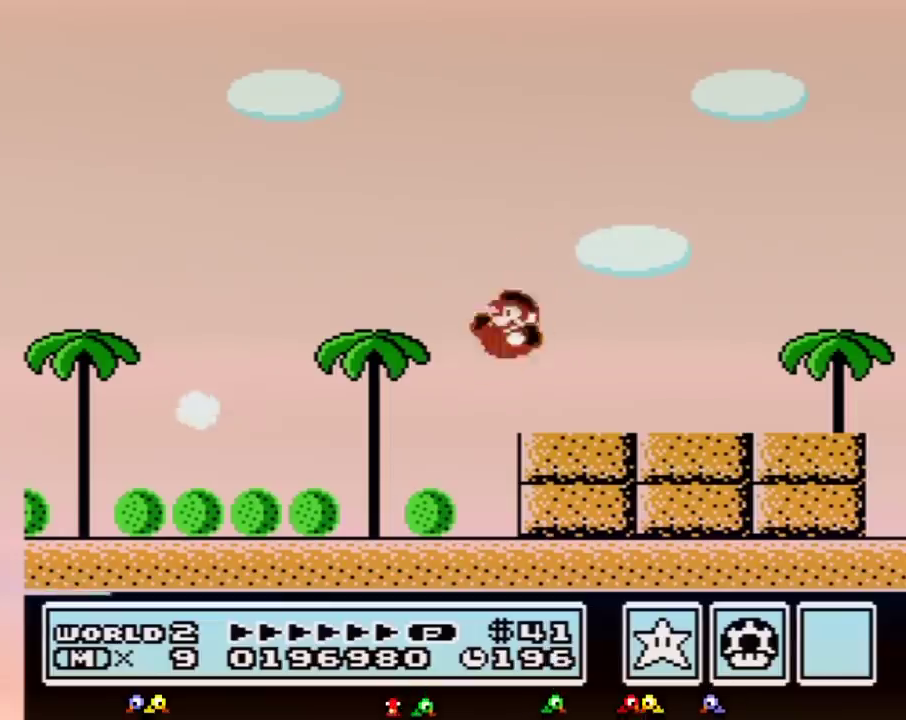
{"buttons": ["B", "DPAD_LEFT"]}
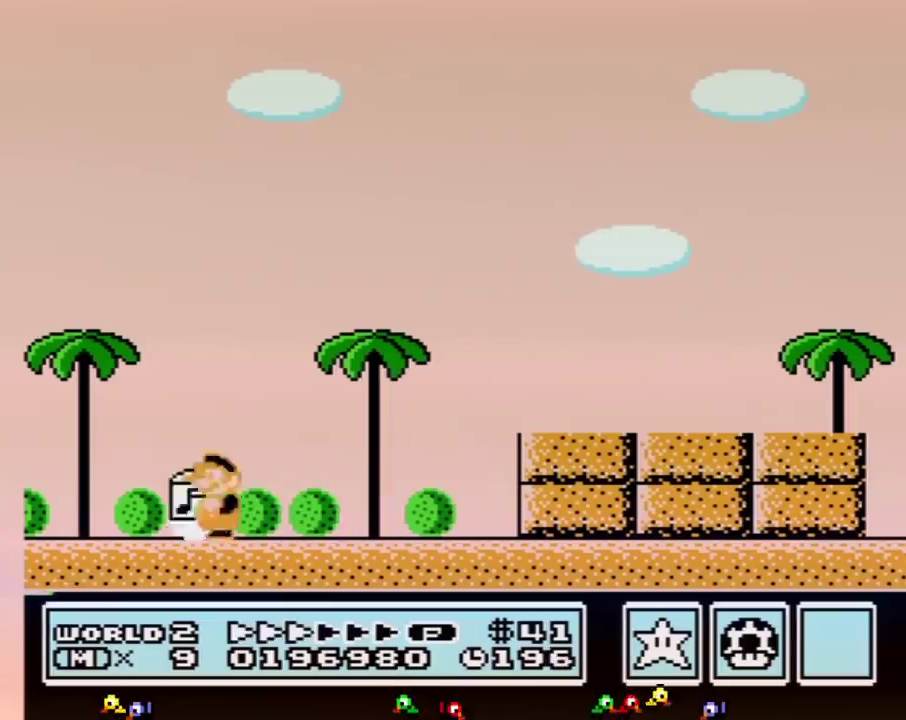
{"buttons": [], "events": [[433, "B", "up"], [467, "DPAD_LEFT", "up"]]}
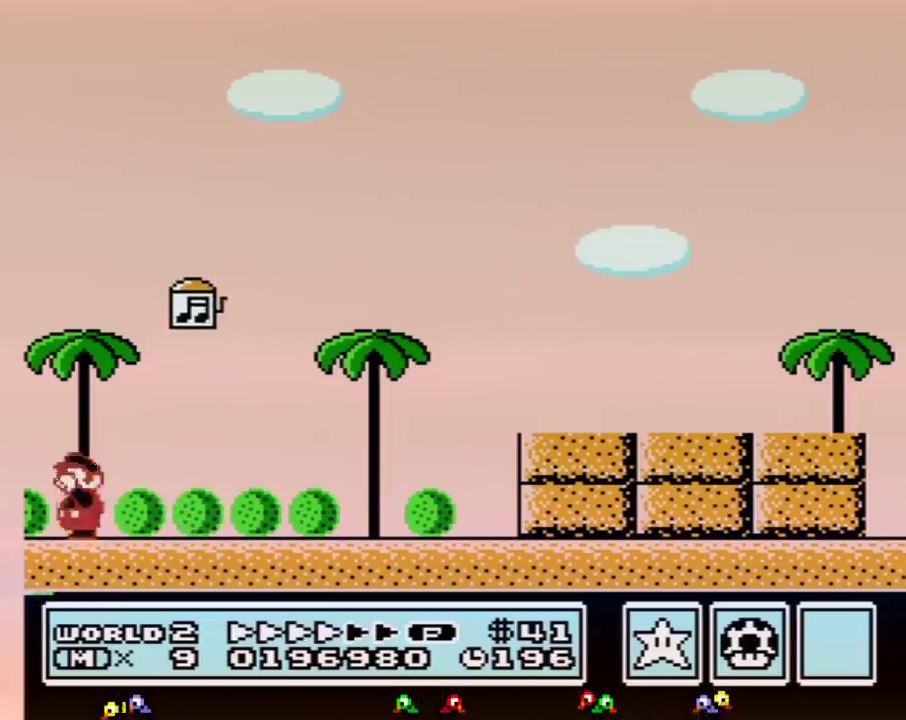
{"buttons": ["B"], "events": [[67, "B", "down"], [100, "B", "up"], [250, "B", "down"], [283, "B", "up"], [383, "B", "down"], [417, "B", "up"], [433, "B", "down"], [467, "B", "up"], [500, "B", "down"]]}
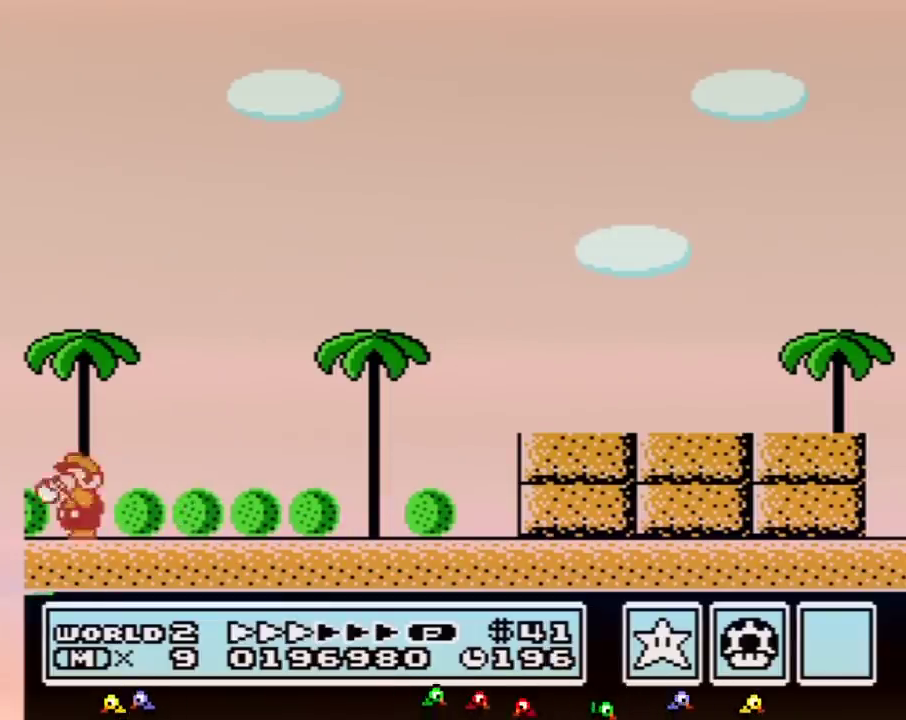
{"buttons": ["B"], "events": [[33, "B", "up"], [67, "B", "down"], [100, "B", "up"], [133, "B", "down"], [150, "B", "up"], [183, "B", "down"], [217, "B", "up"], [317, "B", "down"], [350, "B", "up"], [383, "B", "down"], [417, "B", "up"], [450, "B", "down"], [467, "B", "up"], [500, "B", "down"]]}
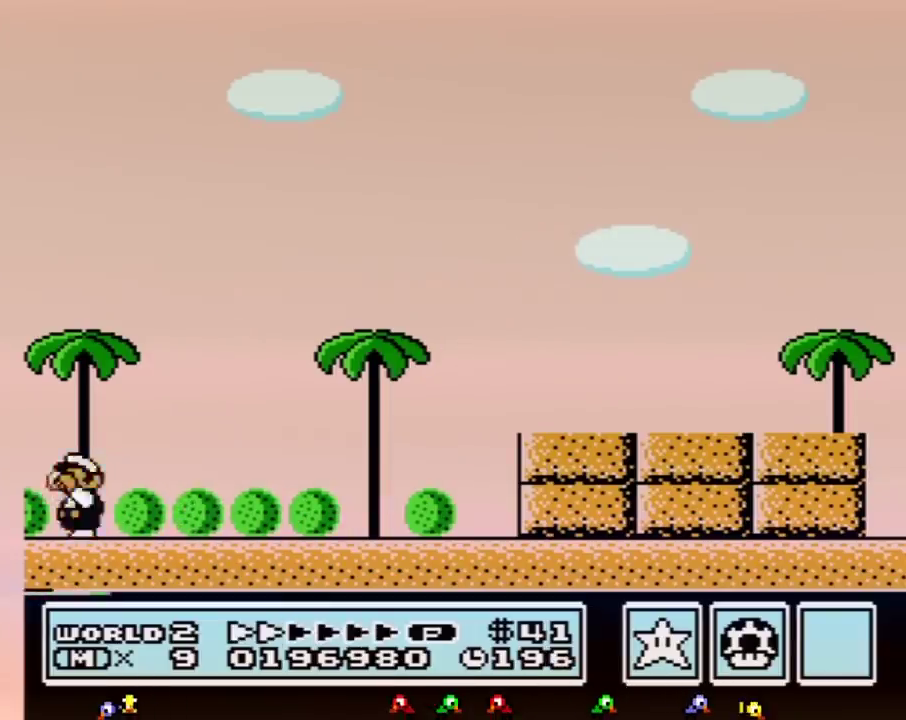
{"buttons": ["B"], "events": [[33, "B", "up"], [67, "B", "down"], [100, "B", "up"], [133, "B", "down"], [167, "B", "up"], [183, "B", "down"], [217, "B", "up"], [250, "B", "down"], [283, "B", "up"], [317, "B", "down"], [350, "B", "up"], [383, "B", "down"], [400, "B", "up"], [450, "B", "down"], [467, "B", "up"], [500, "B", "down"]]}
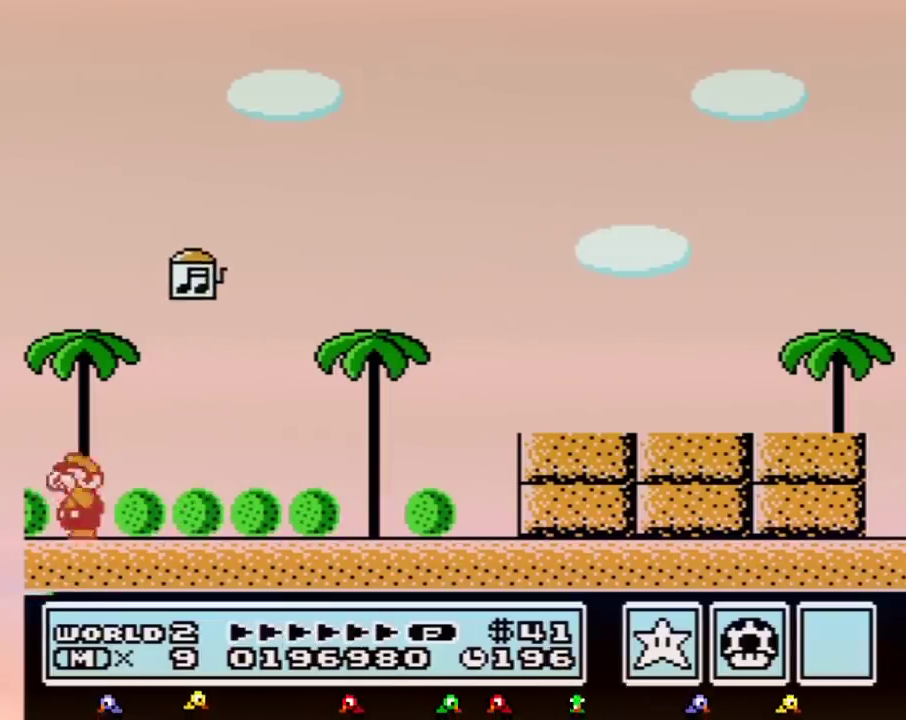
{"buttons": [], "events": [[33, "B", "up"], [67, "B", "down"], [100, "B", "up"], [133, "B", "down"], [167, "B", "up"], [183, "B", "down"], [250, "B", "up"], [283, "B", "down"], [317, "B", "up"]]}
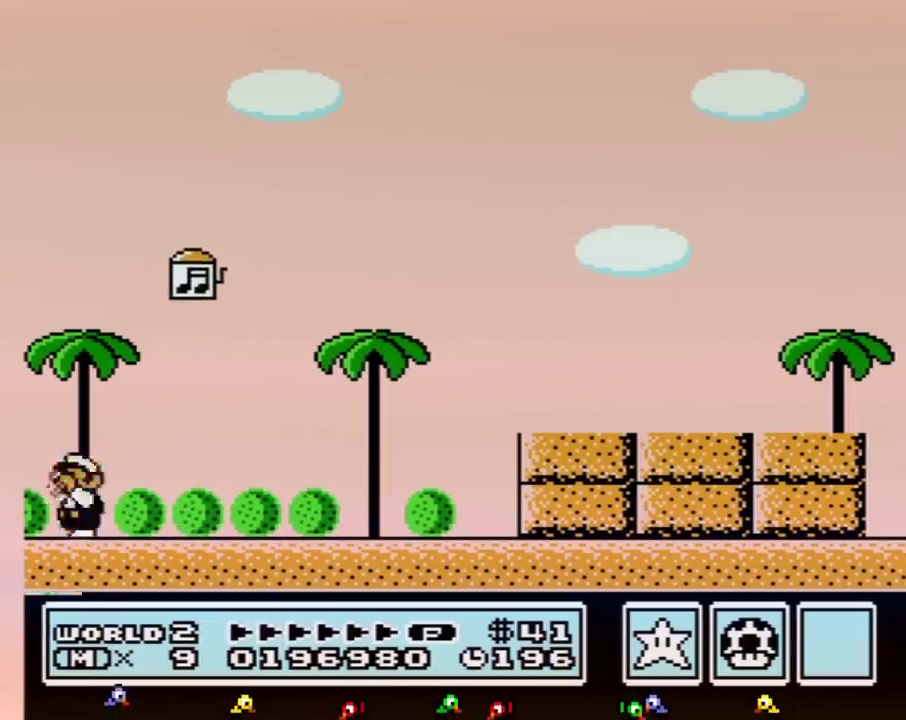
{"buttons": [], "events": [[33, "B", "down"], [100, "B", "up"], [200, "B", "down"], [217, "B", "up"], [283, "B", "down"], [317, "B", "up"], [350, "B", "down"], [383, "B", "up"], [417, "B", "down"], [433, "B", "up"], [467, "B", "down"], [500, "B", "up"]]}
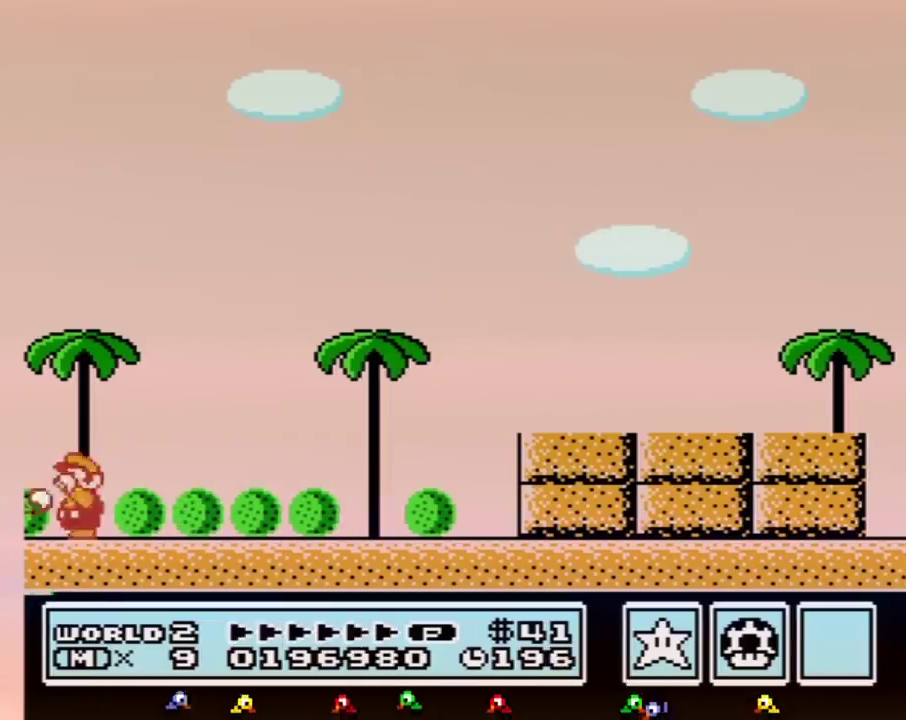
{"buttons": [], "events": [[33, "B", "down"], [67, "B", "up"], [100, "B", "down"], [133, "B", "up"], [150, "B", "down"], [183, "B", "up"], [283, "B", "down"], [317, "B", "up"], [350, "B", "down"], [383, "B", "up"]]}
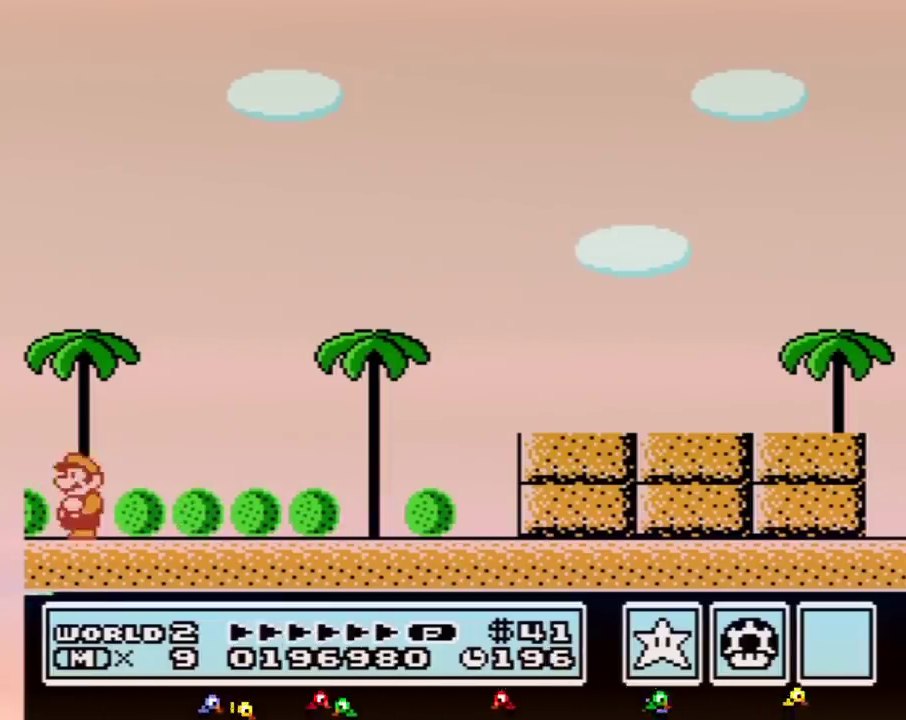
{"buttons": []}
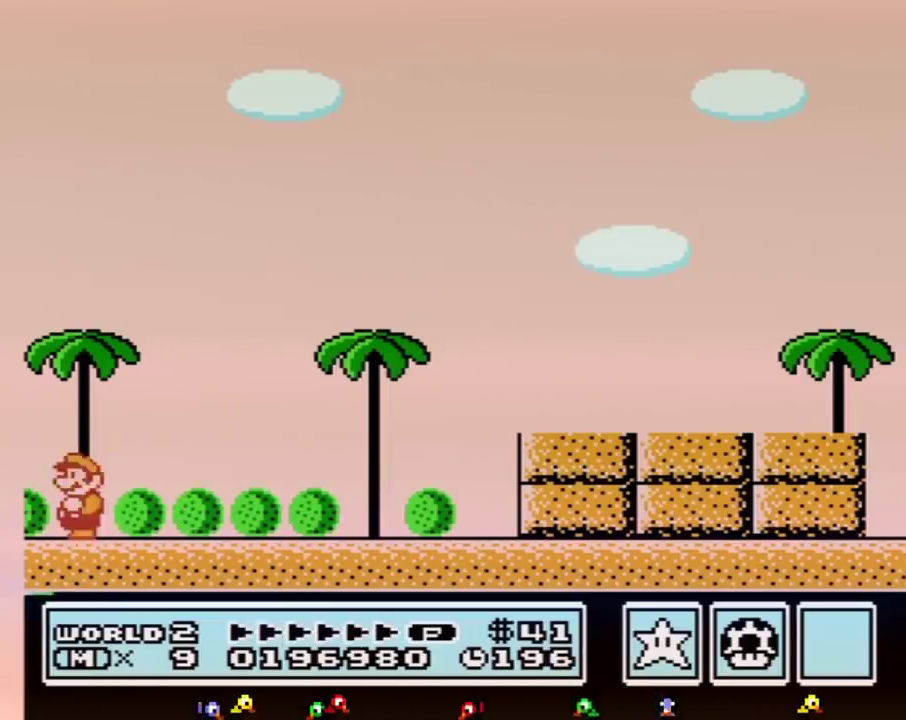
{"buttons": []}
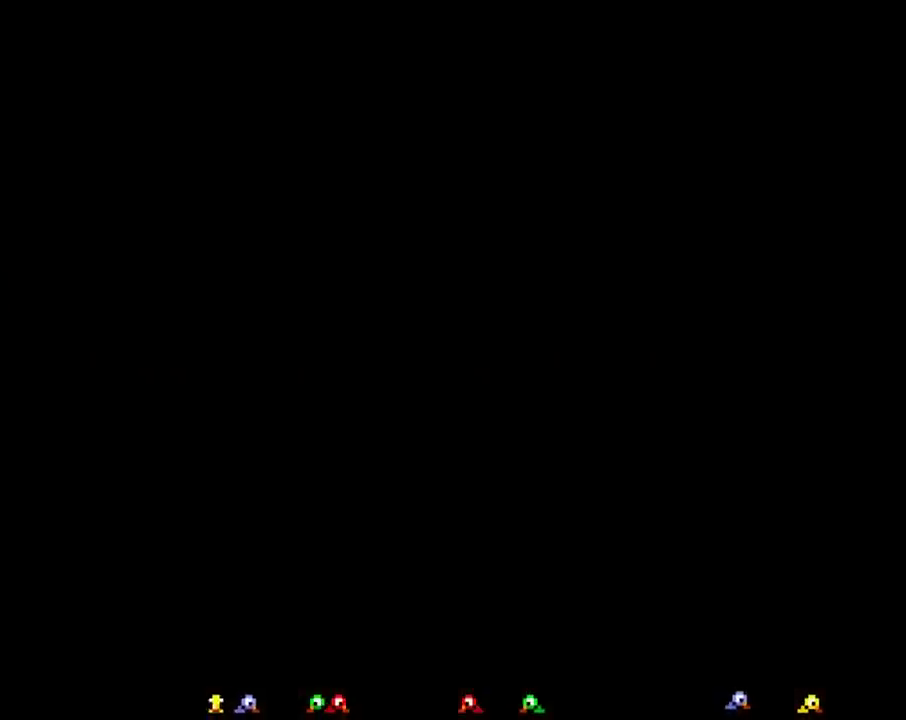
{"buttons": []}
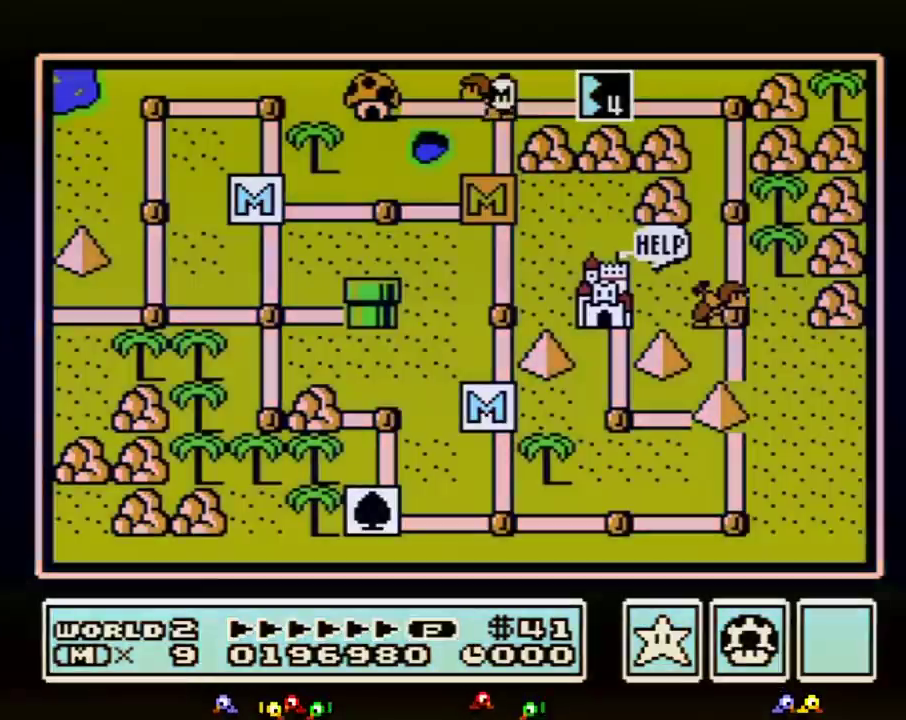
{"buttons": []}
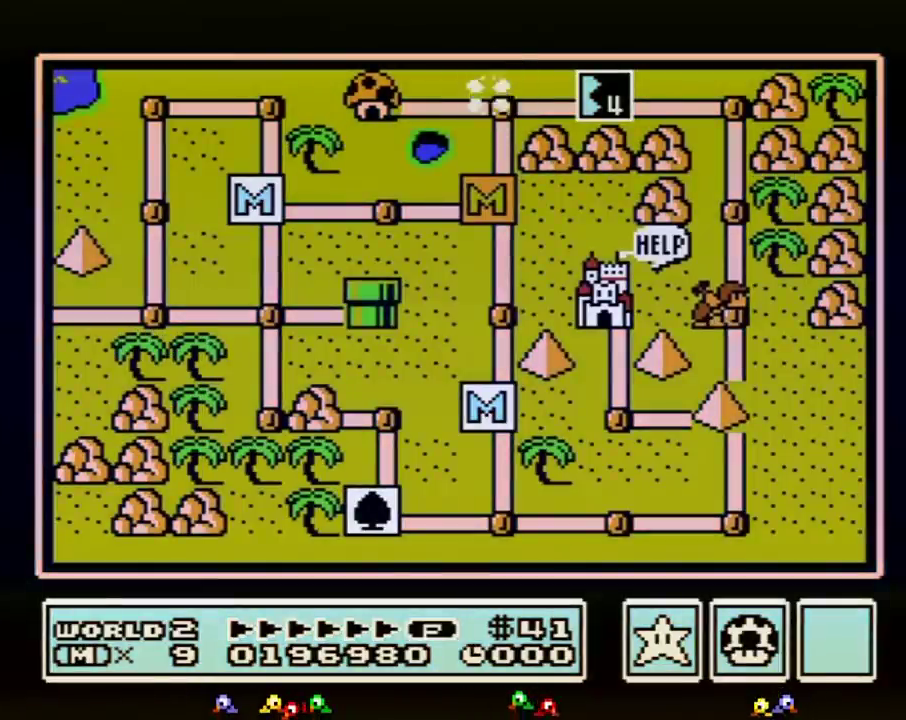
{"buttons": []}
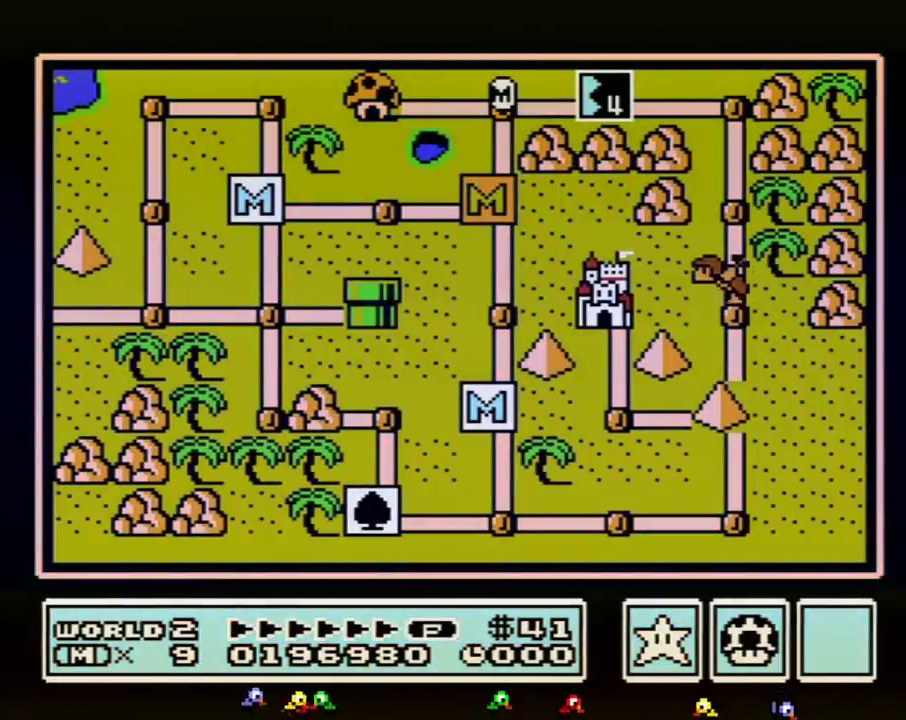
{"buttons": ["DPAD_RIGHT"], "events": [[350, "DPAD_RIGHT", "down"]]}